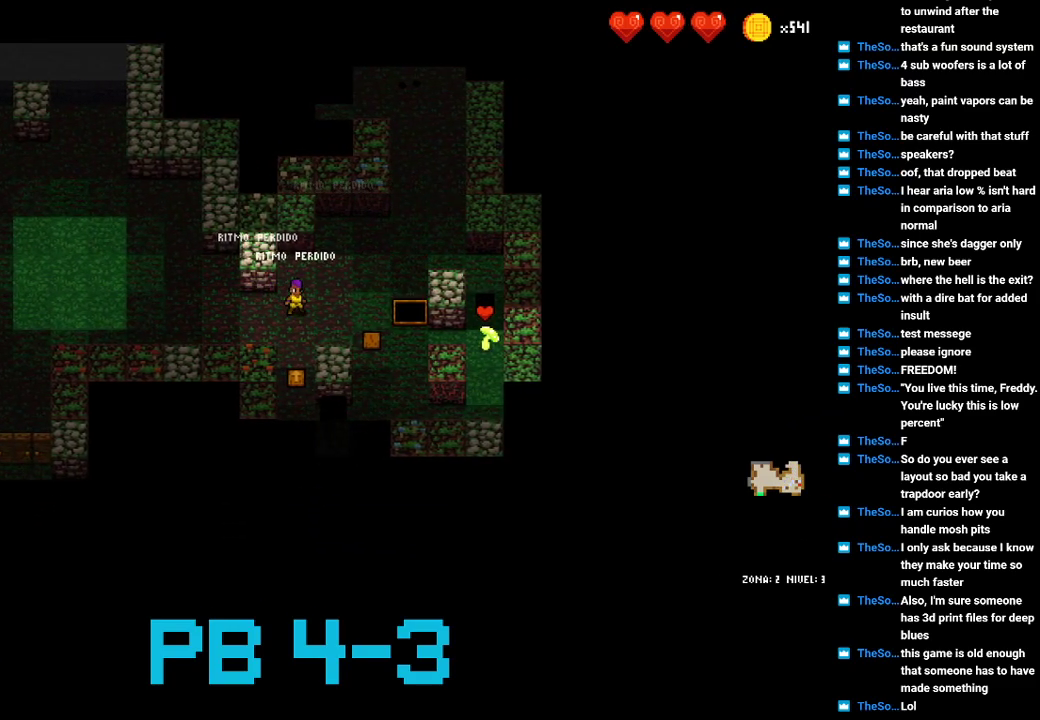
Gameplay with a controller (PlayStation layout); each line is a JSON object with the inputs held at the frame after it. "events" lists button and stick changes between this image and that frame as [ms after this image, input, new state], when the widget could be followed in between. Not read: L3 R3.
{"buttons": [], "events": [[67, "TRIANGLE", "up"], [167, "CIRCLE", "down"], [267, "CIRCLE", "up"], [367, "CIRCLE", "down"], [433, "CIRCLE", "up"]]}
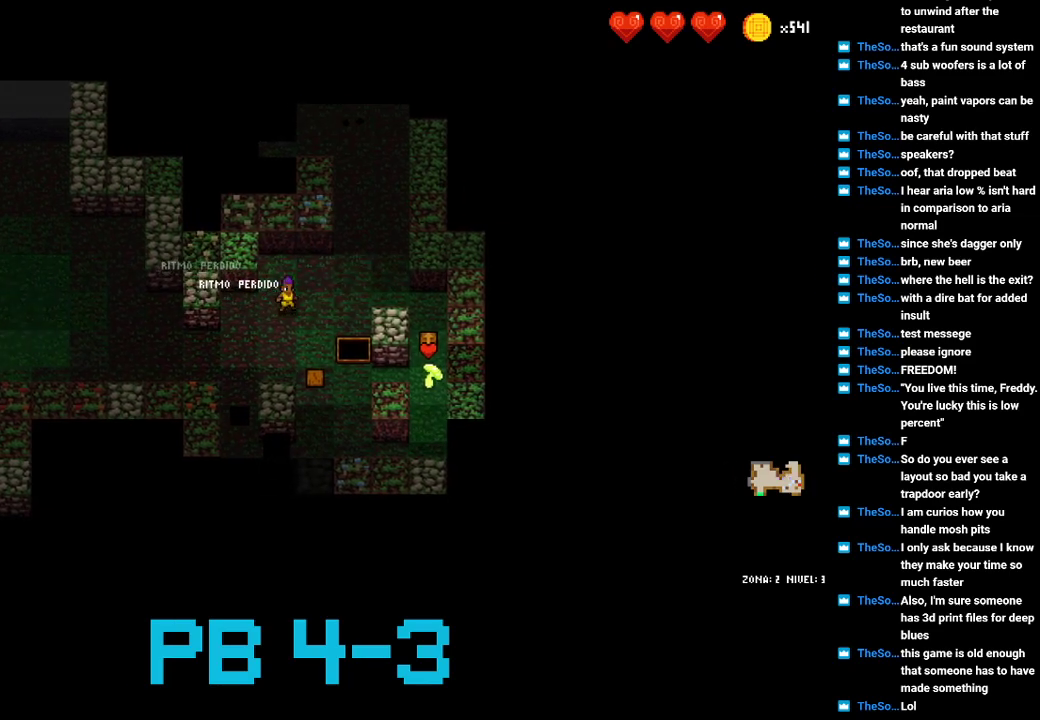
{"buttons": ["TRIANGLE"], "events": [[67, "CIRCLE", "down"], [133, "CIRCLE", "up"], [317, "CIRCLE", "down"], [383, "CIRCLE", "up"], [483, "TRIANGLE", "down"]]}
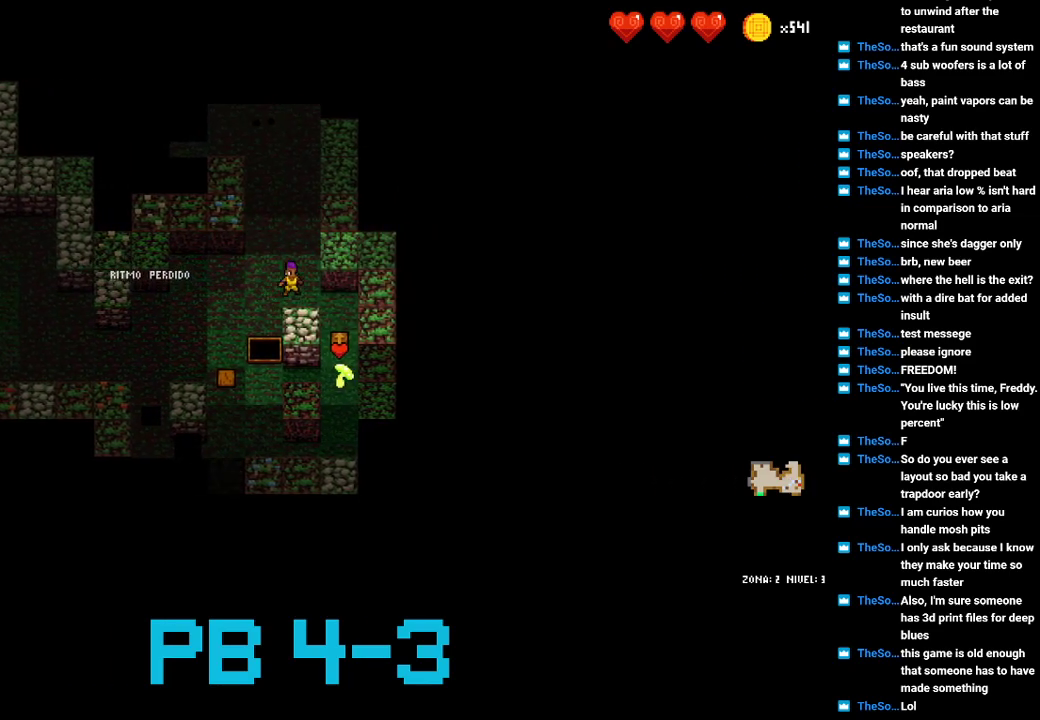
{"buttons": [], "events": [[83, "TRIANGLE", "up"], [217, "TRIANGLE", "down"], [283, "TRIANGLE", "up"], [417, "TRIANGLE", "down"], [500, "TRIANGLE", "up"]]}
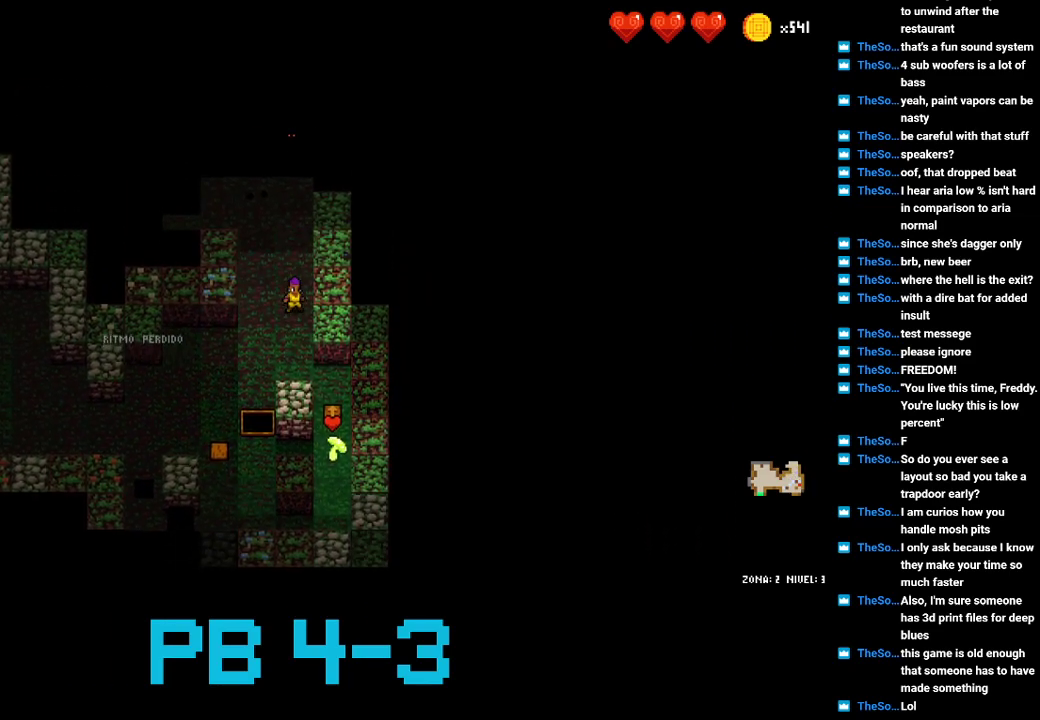
{"buttons": [], "events": [[167, "CROSS", "down"], [233, "CROSS", "up"], [367, "TRIANGLE", "down"], [433, "TRIANGLE", "up"]]}
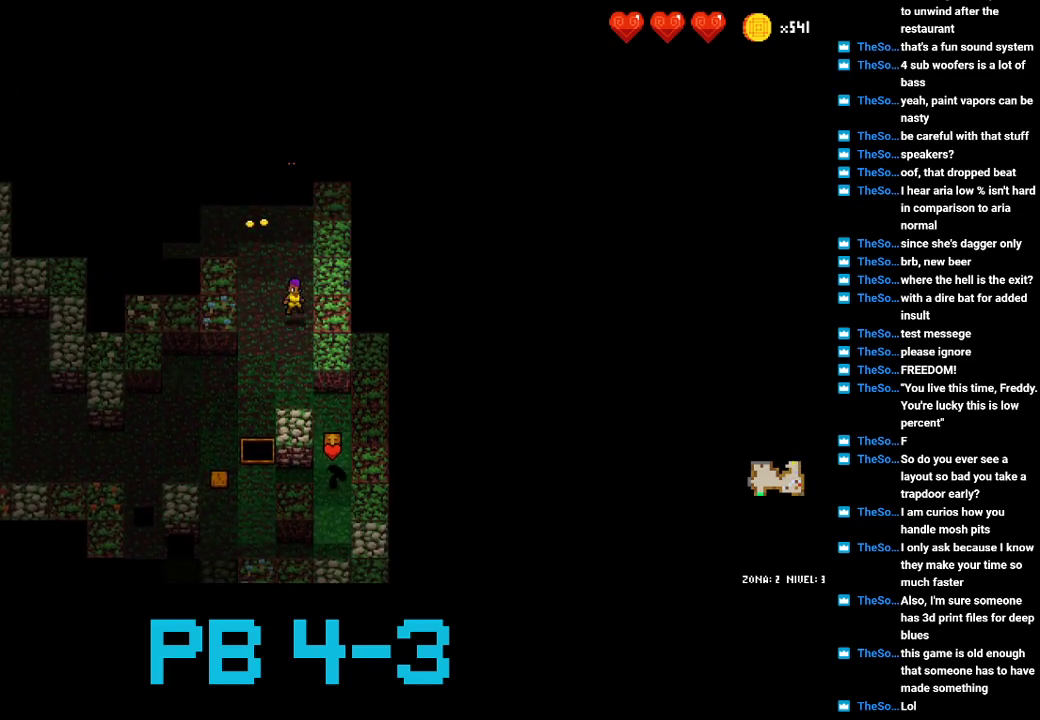
{"buttons": ["SQUARE"], "events": [[33, "TRIANGLE", "down"], [100, "TRIANGLE", "up"], [233, "CROSS", "down"], [300, "CROSS", "up"], [450, "SQUARE", "down"]]}
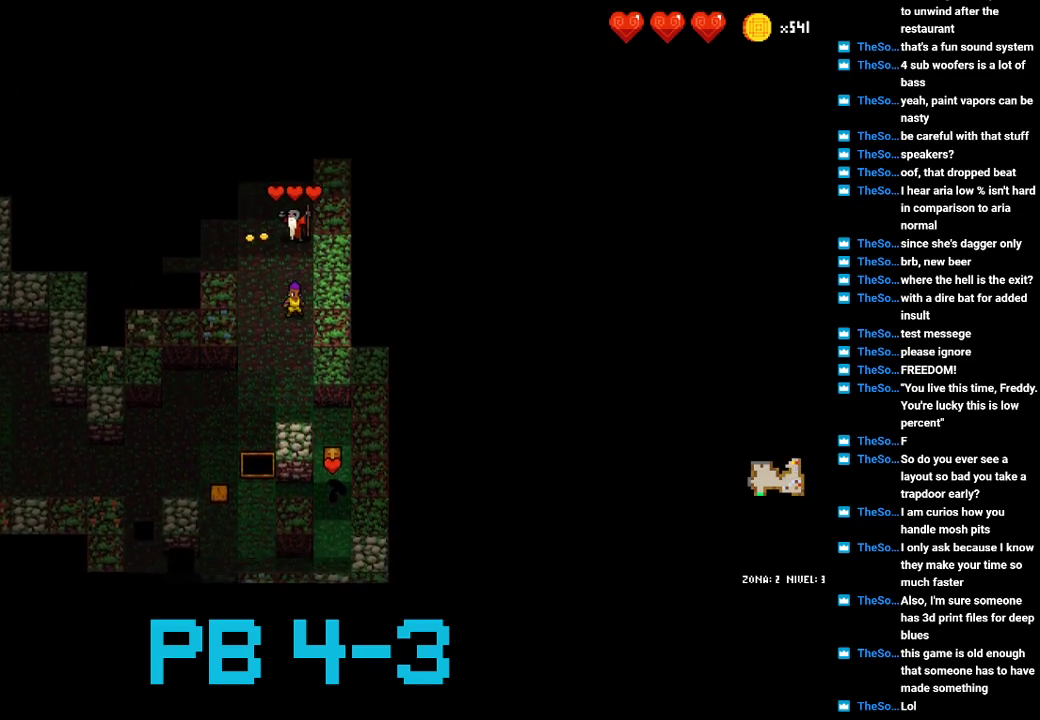
{"buttons": [], "events": [[17, "SQUARE", "up"], [150, "CROSS", "down"], [217, "CROSS", "up"], [350, "CROSS", "down"], [417, "CROSS", "up"]]}
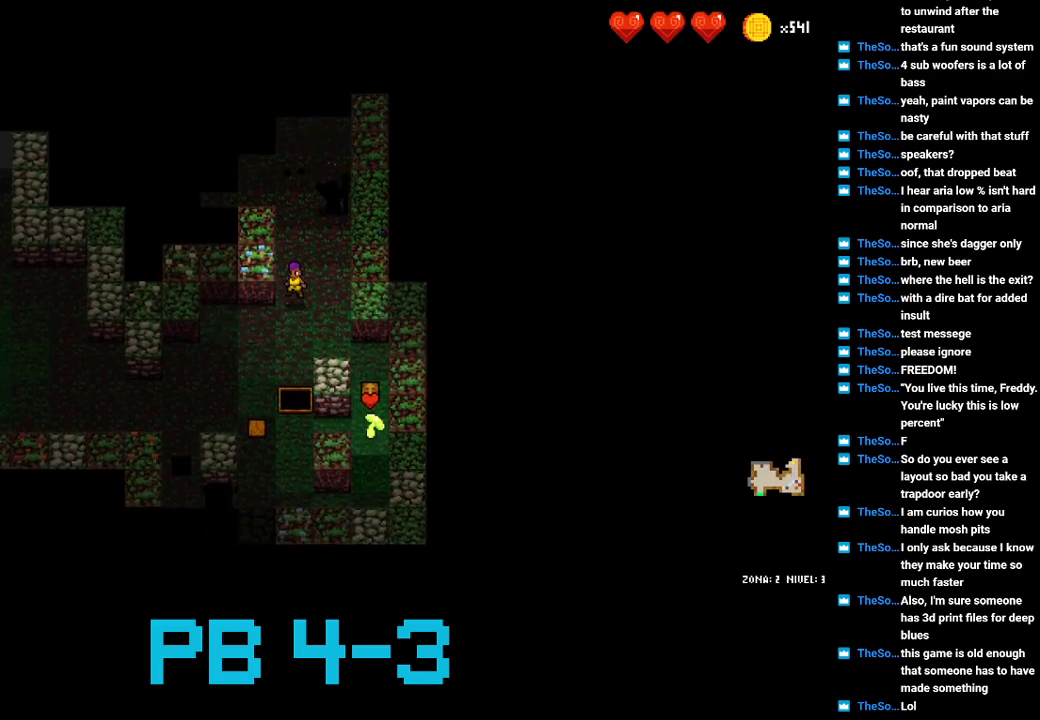
{"buttons": ["CROSS"], "events": [[50, "SQUARE", "down"], [133, "SQUARE", "up"], [267, "CROSS", "down"], [367, "CROSS", "up"], [500, "CROSS", "down"]]}
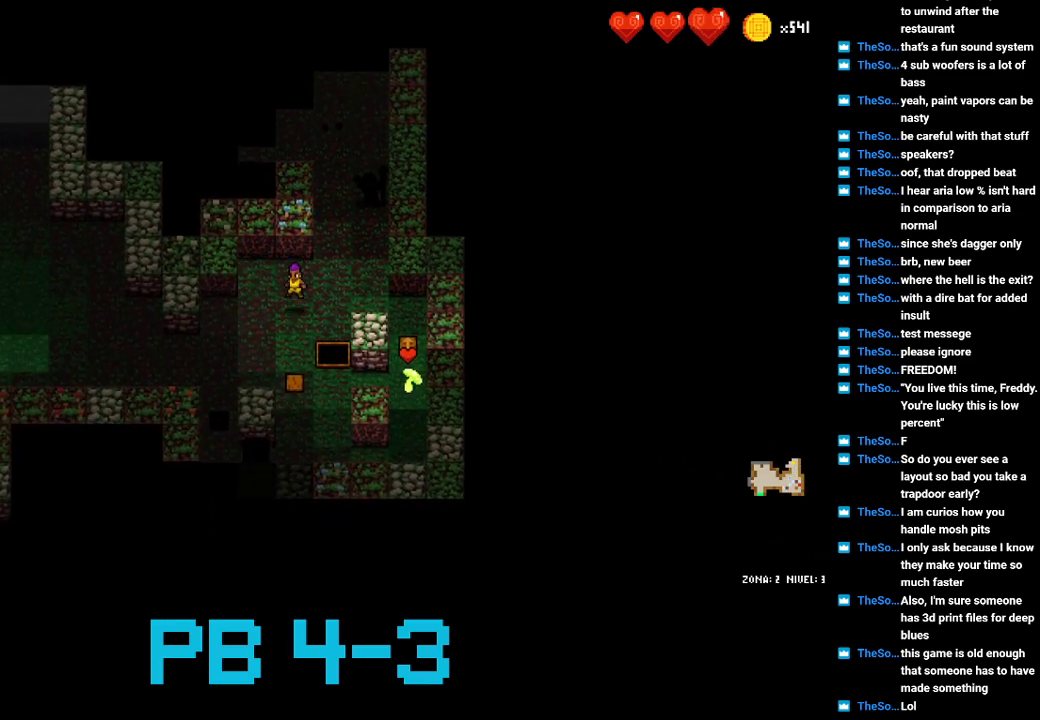
{"buttons": [], "events": [[67, "CROSS", "up"], [200, "CROSS", "down"], [300, "CROSS", "up"]]}
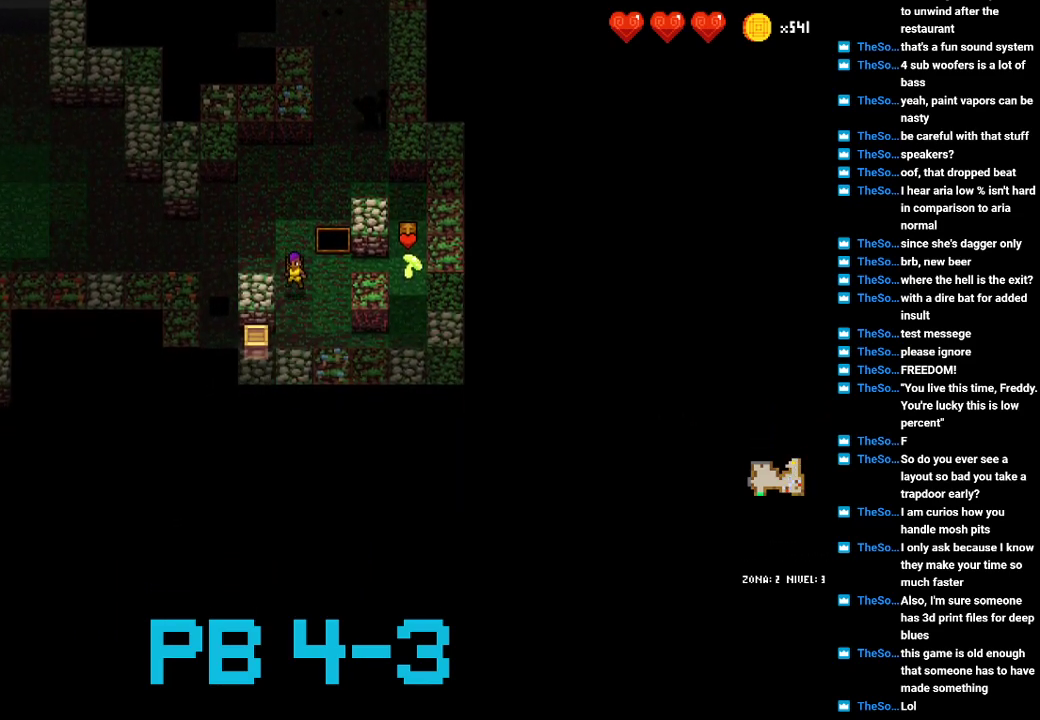
{"buttons": [], "events": [[117, "CIRCLE", "down"], [217, "CIRCLE", "up"]]}
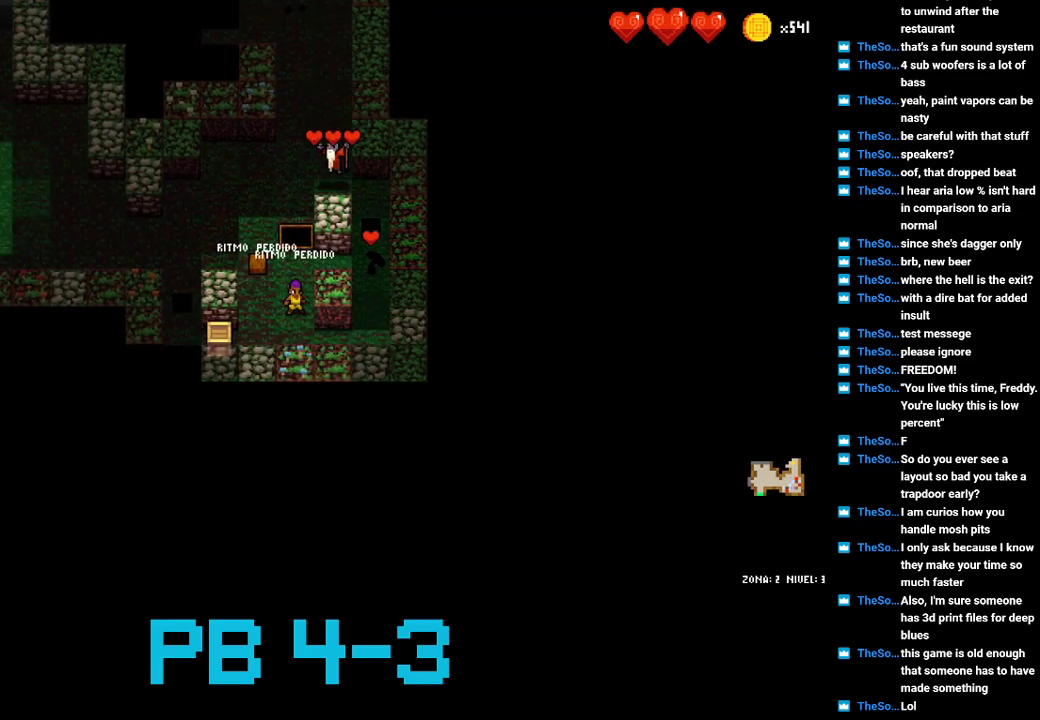
{"buttons": [], "events": [[183, "CROSS", "down"], [300, "CROSS", "up"]]}
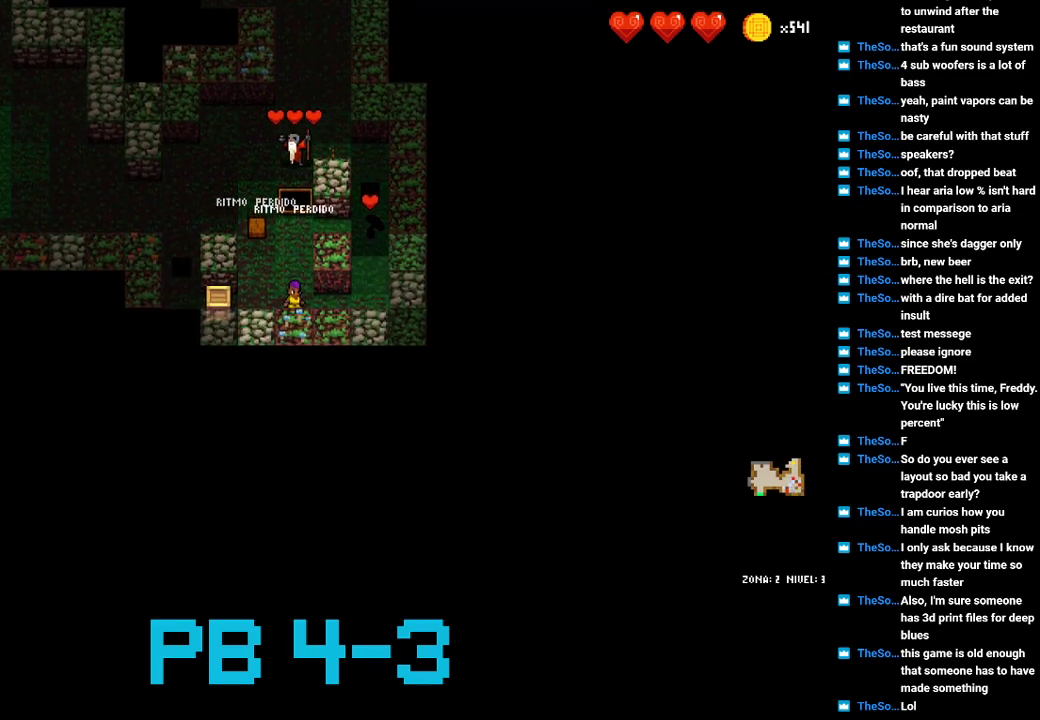
{"buttons": [], "events": []}
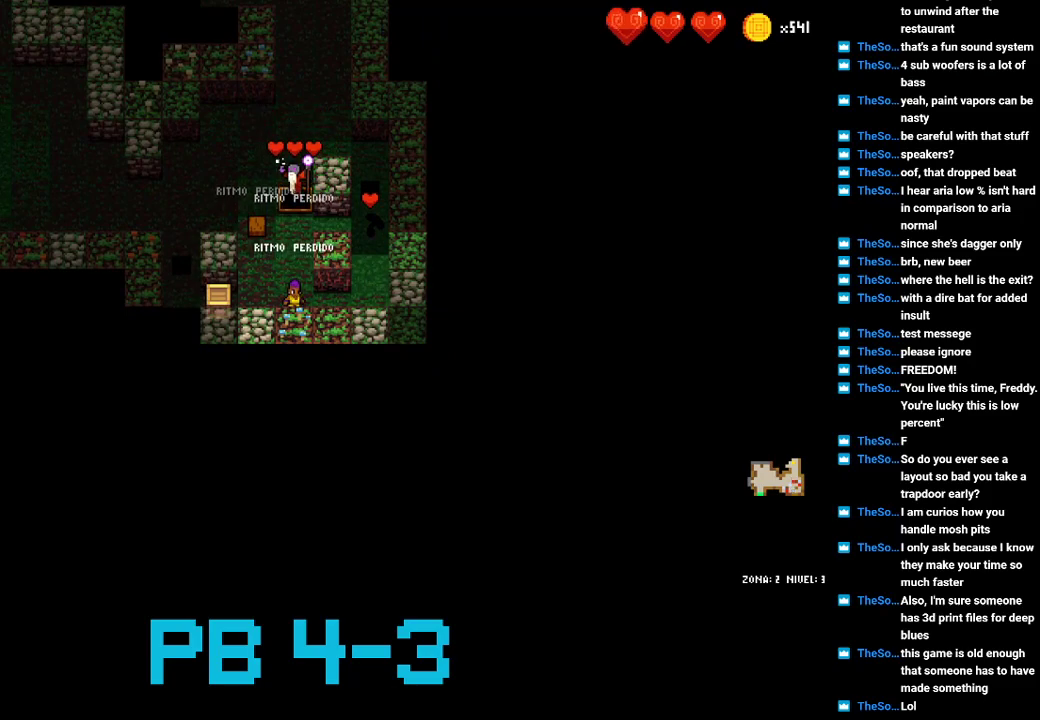
{"buttons": [], "events": [[17, "SQUARE", "down"], [50, "SQUARE", "up"], [183, "TRIANGLE", "down"], [250, "TRIANGLE", "up"], [350, "TRIANGLE", "down"], [417, "TRIANGLE", "up"]]}
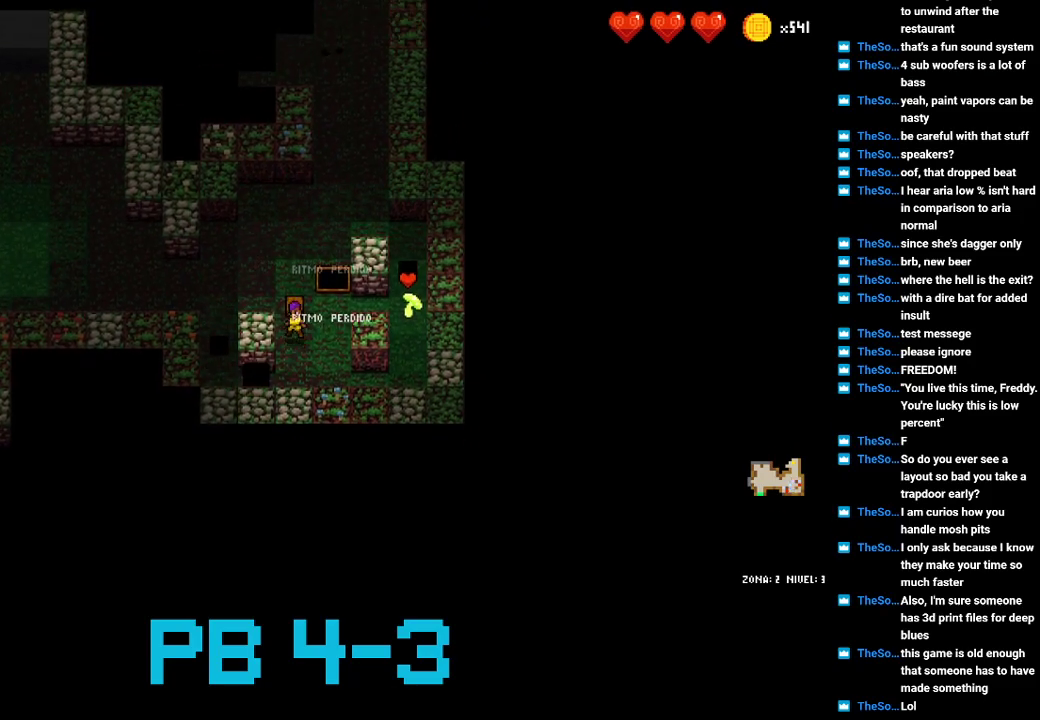
{"buttons": [], "events": [[17, "TRIANGLE", "down"], [83, "TRIANGLE", "up"], [233, "TRIANGLE", "down"], [300, "TRIANGLE", "up"], [400, "TRIANGLE", "down"], [500, "TRIANGLE", "up"]]}
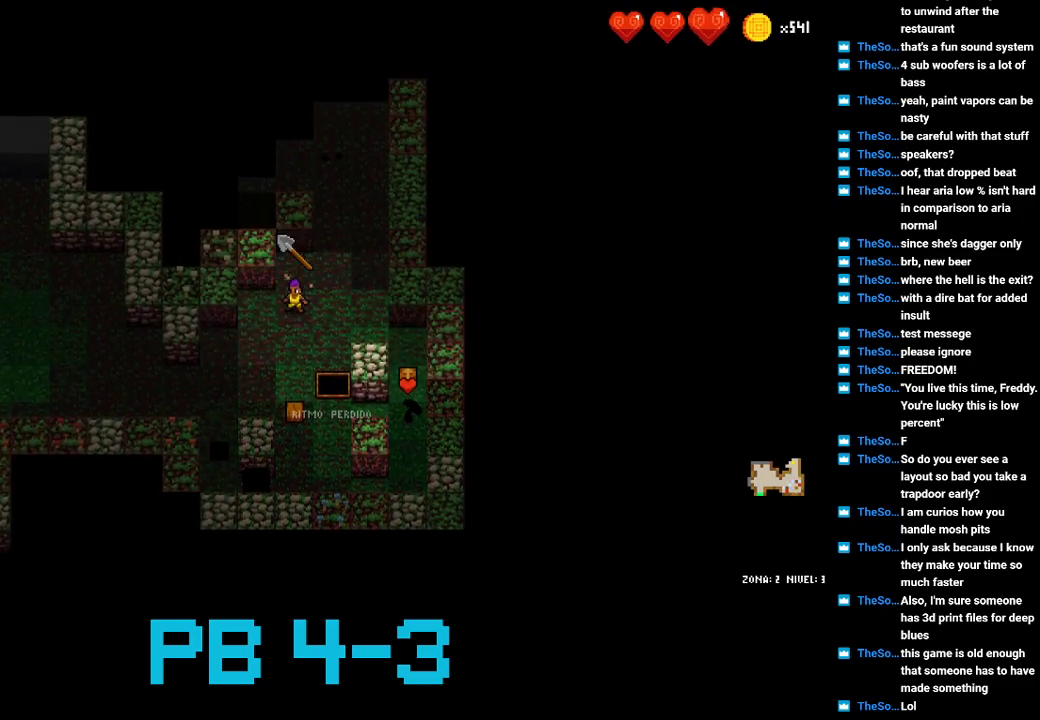
{"buttons": ["CROSS"], "events": [[100, "TRIANGLE", "down"], [167, "TRIANGLE", "up"], [300, "TRIANGLE", "down"], [367, "TRIANGLE", "up"], [500, "CROSS", "down"]]}
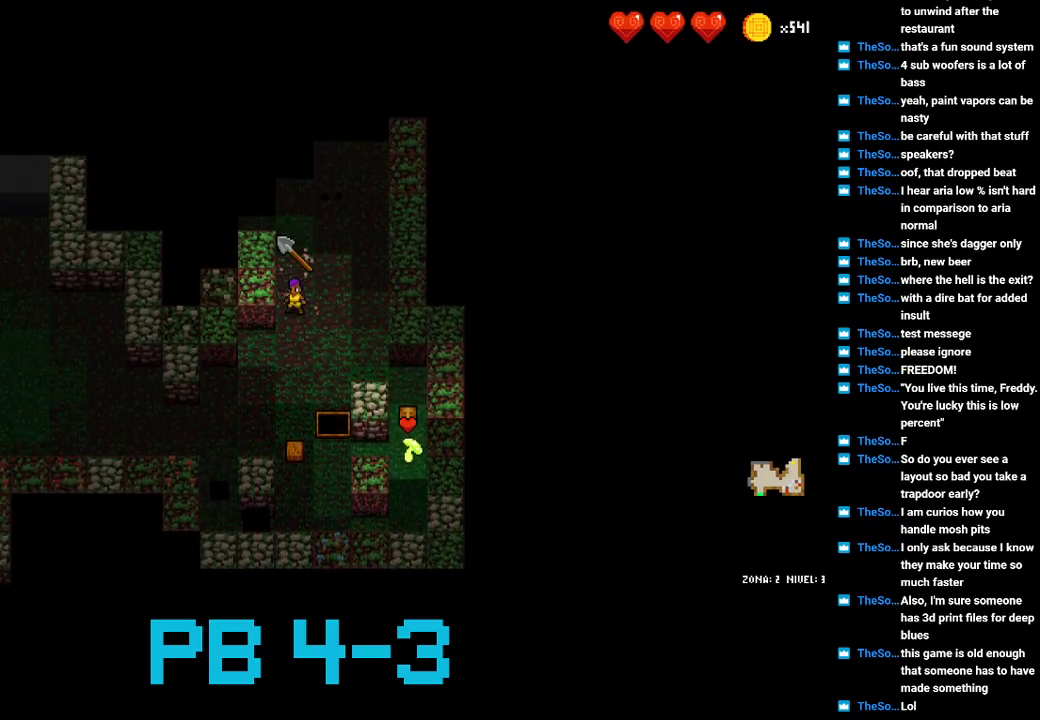
{"buttons": [], "events": [[83, "CROSS", "up"], [217, "TRIANGLE", "down"], [283, "TRIANGLE", "up"], [417, "TRIANGLE", "down"], [483, "TRIANGLE", "up"]]}
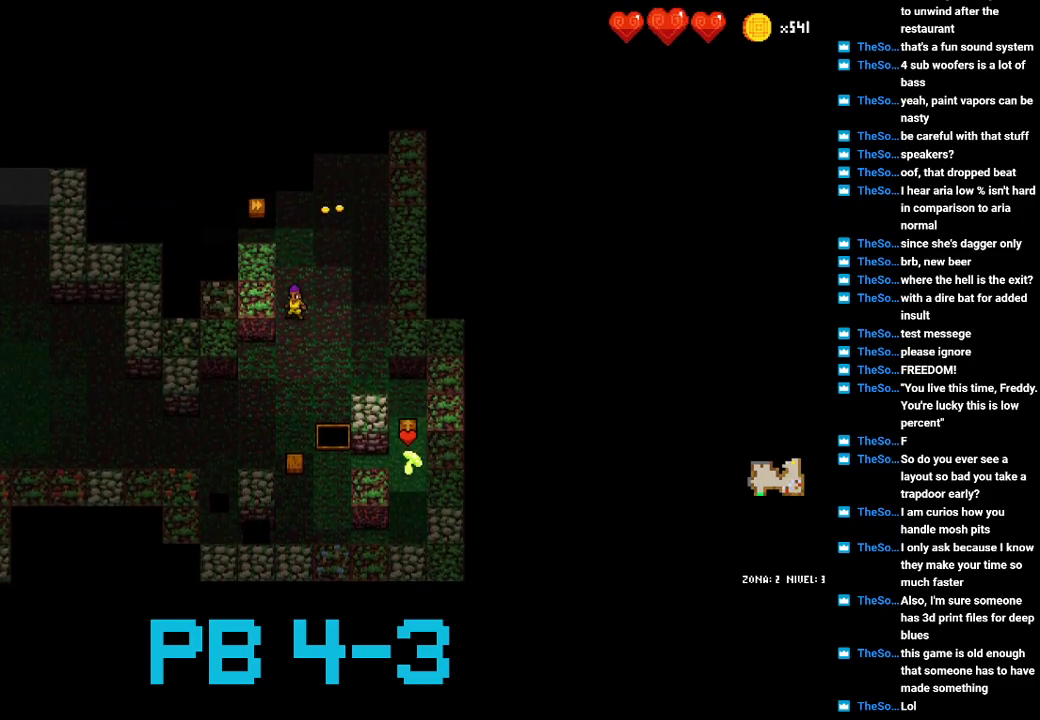
{"buttons": [], "events": [[117, "TRIANGLE", "down"], [183, "TRIANGLE", "up"], [317, "CROSS", "down"], [400, "CROSS", "up"]]}
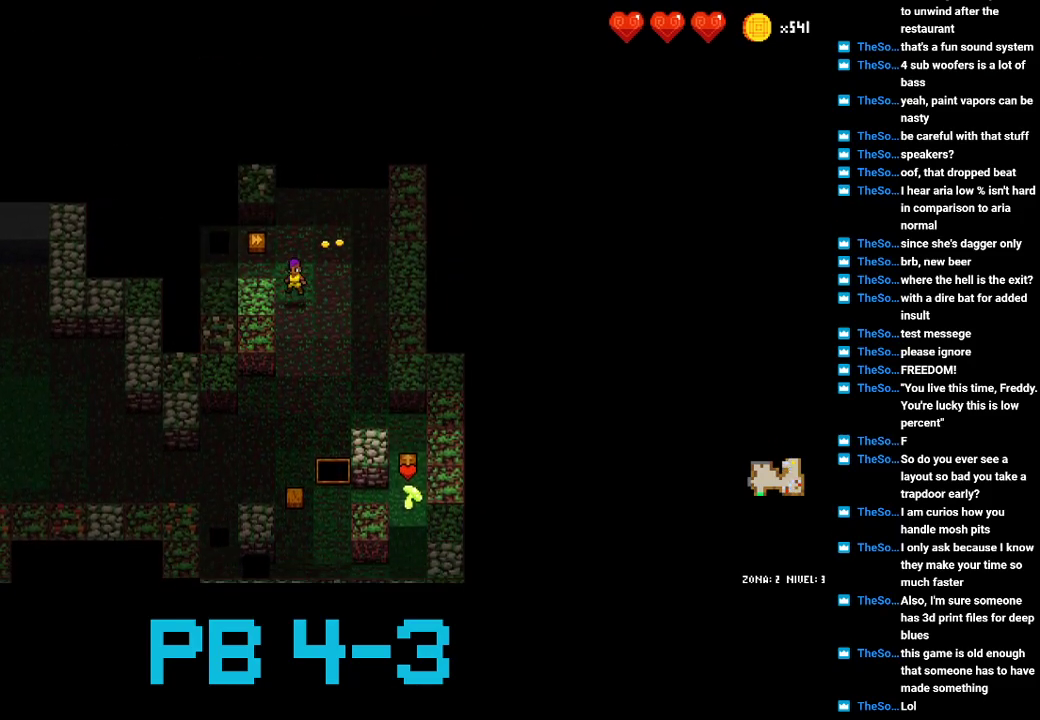
{"buttons": ["TRIANGLE"], "events": [[33, "TRIANGLE", "down"], [100, "TRIANGLE", "up"], [233, "TRIANGLE", "down"], [300, "TRIANGLE", "up"], [467, "TRIANGLE", "down"]]}
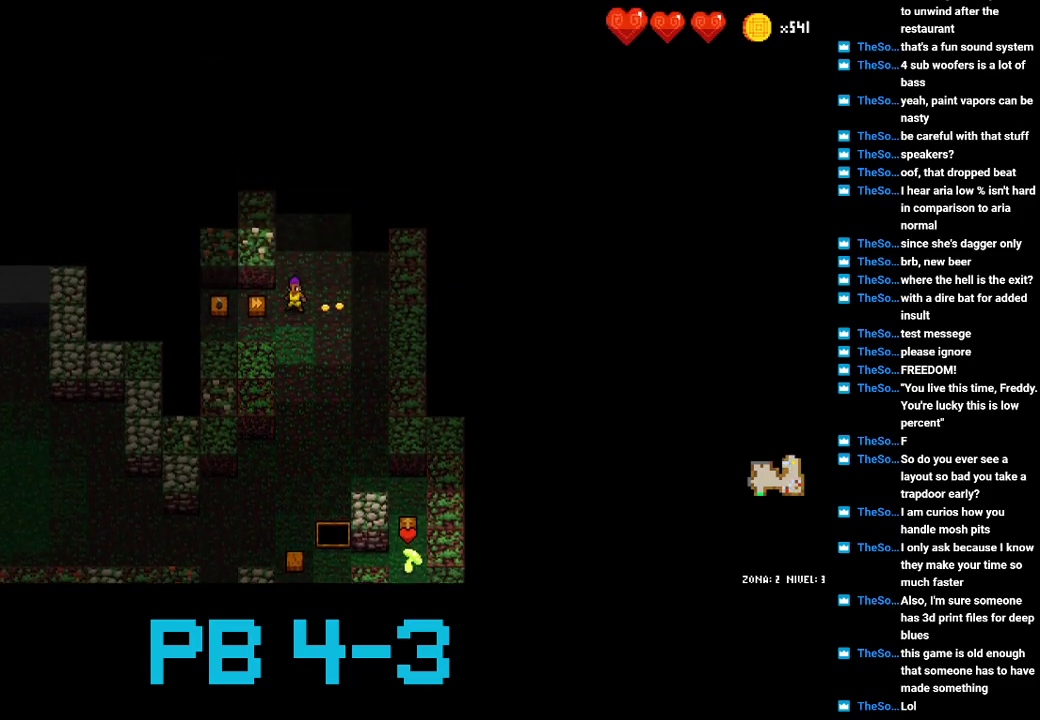
{"buttons": [], "events": [[33, "TRIANGLE", "up"], [150, "SQUARE", "down"], [217, "SQUARE", "up"], [383, "CIRCLE", "down"], [483, "CIRCLE", "up"]]}
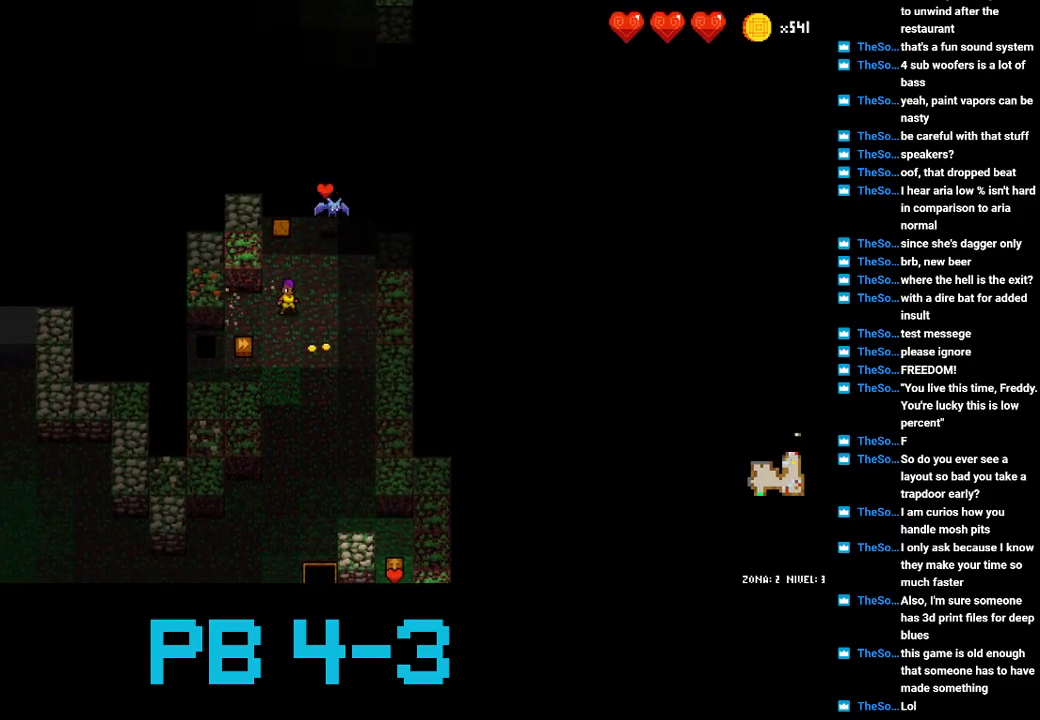
{"buttons": [], "events": [[50, "CROSS", "down"], [117, "CROSS", "up"], [250, "TRIANGLE", "down"], [317, "TRIANGLE", "up"]]}
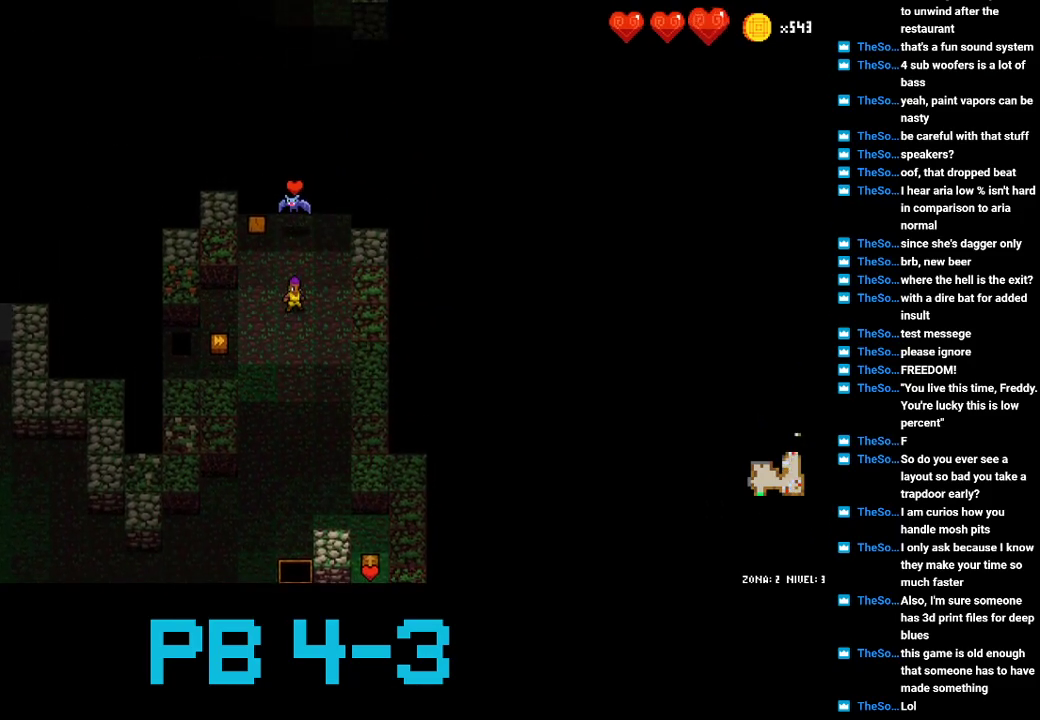
{"buttons": [], "events": [[133, "TRIANGLE", "down"], [233, "TRIANGLE", "up"]]}
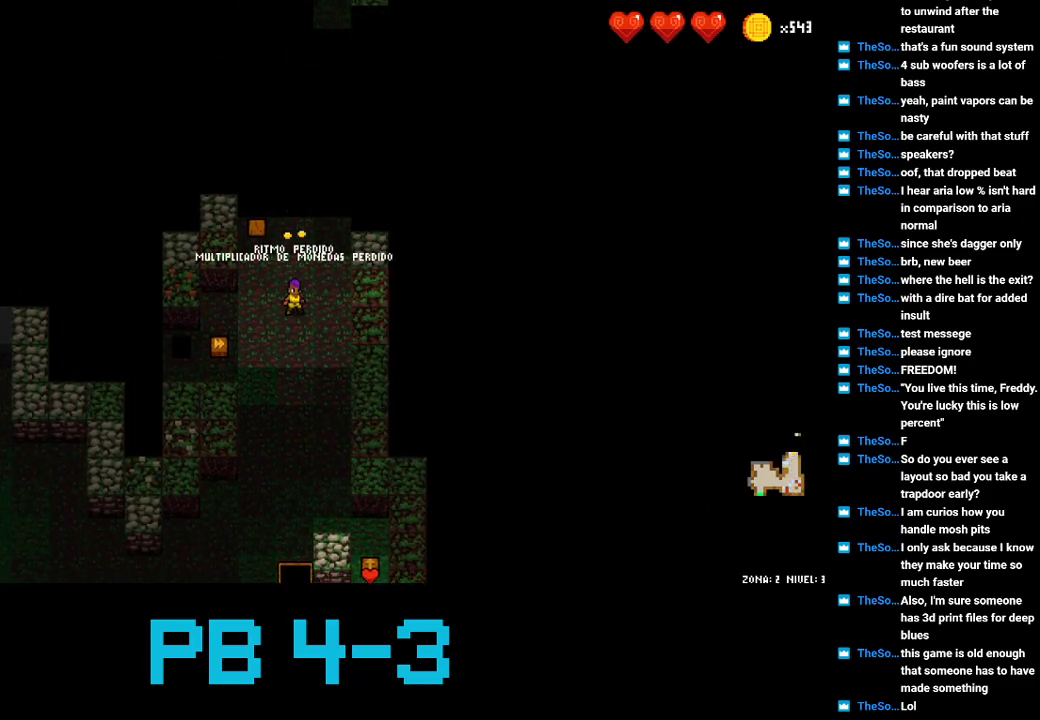
{"buttons": ["CROSS"], "events": [[33, "TRIANGLE", "down"], [133, "TRIANGLE", "up"], [250, "TRIANGLE", "down"], [317, "TRIANGLE", "up"], [450, "CROSS", "down"]]}
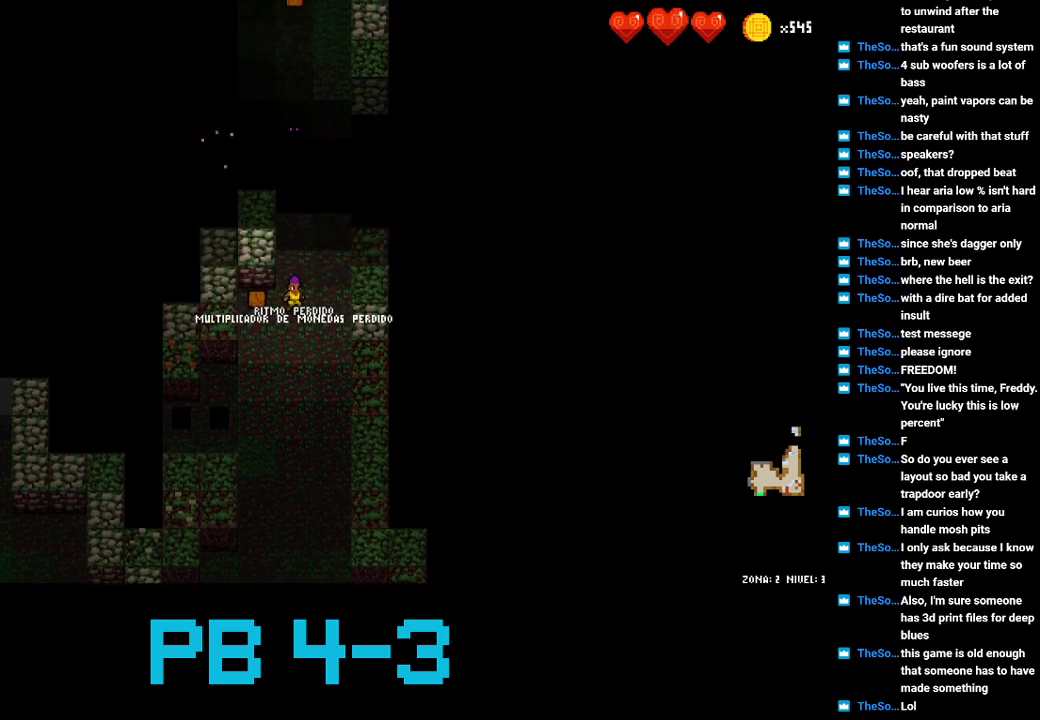
{"buttons": [], "events": [[17, "CROSS", "up"], [150, "CROSS", "down"], [183, "CROSS", "up"], [317, "TRIANGLE", "down"], [383, "TRIANGLE", "up"]]}
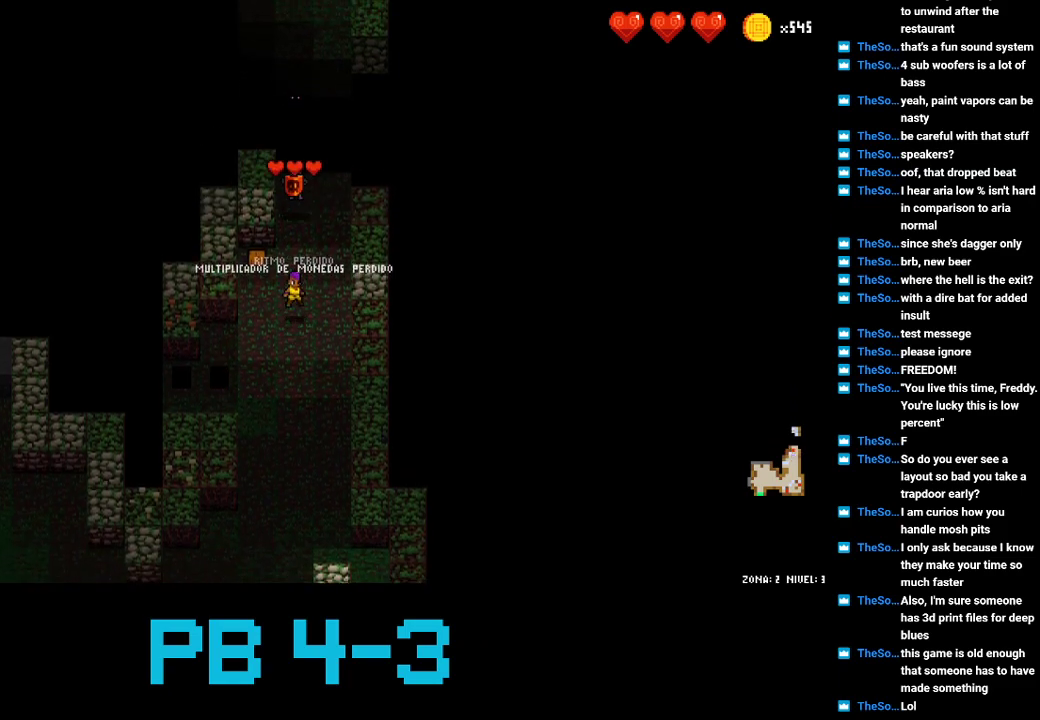
{"buttons": [], "events": [[33, "TRIANGLE", "down"], [67, "TRIANGLE", "up"], [200, "CROSS", "down"], [267, "CROSS", "up"], [400, "CROSS", "down"], [467, "CROSS", "up"]]}
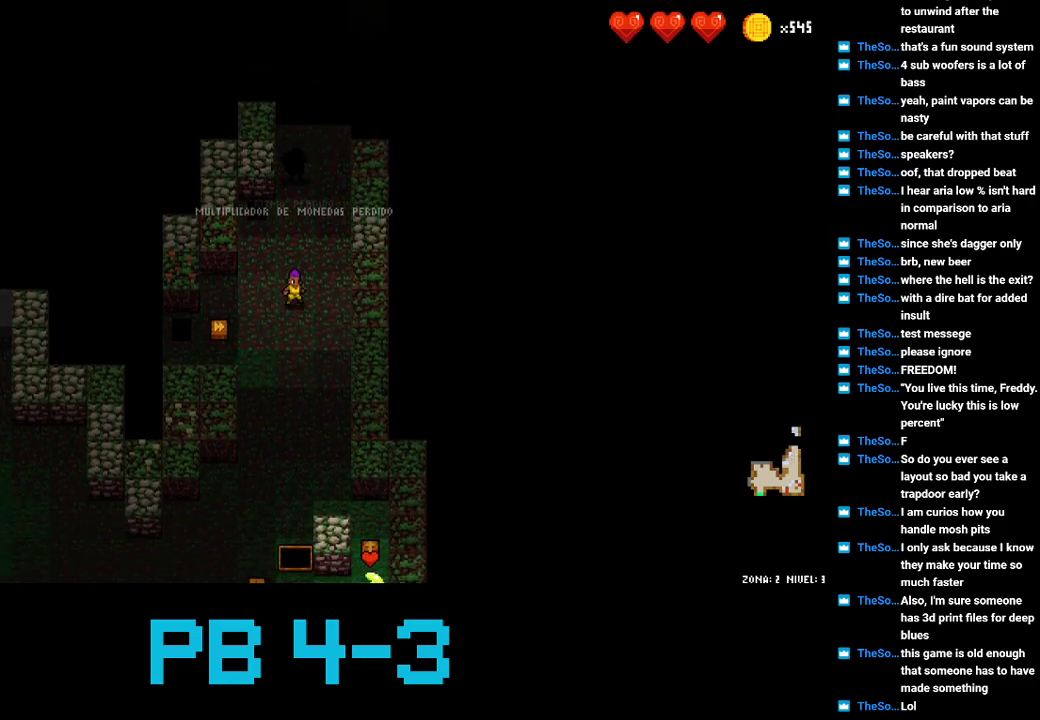
{"buttons": [], "events": [[100, "CROSS", "down"], [167, "CROSS", "up"], [300, "CROSS", "down"], [383, "CROSS", "up"]]}
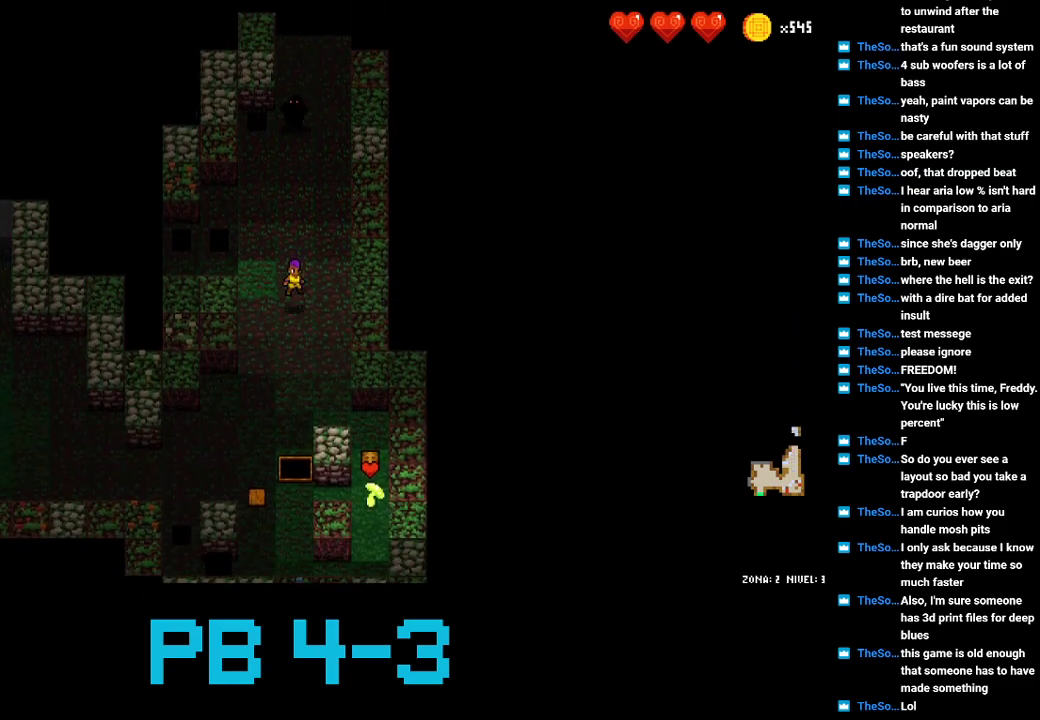
{"buttons": ["CROSS"], "events": [[17, "SQUARE", "down"], [117, "SQUARE", "up"], [250, "CROSS", "down"], [350, "CROSS", "up"], [450, "CROSS", "down"]]}
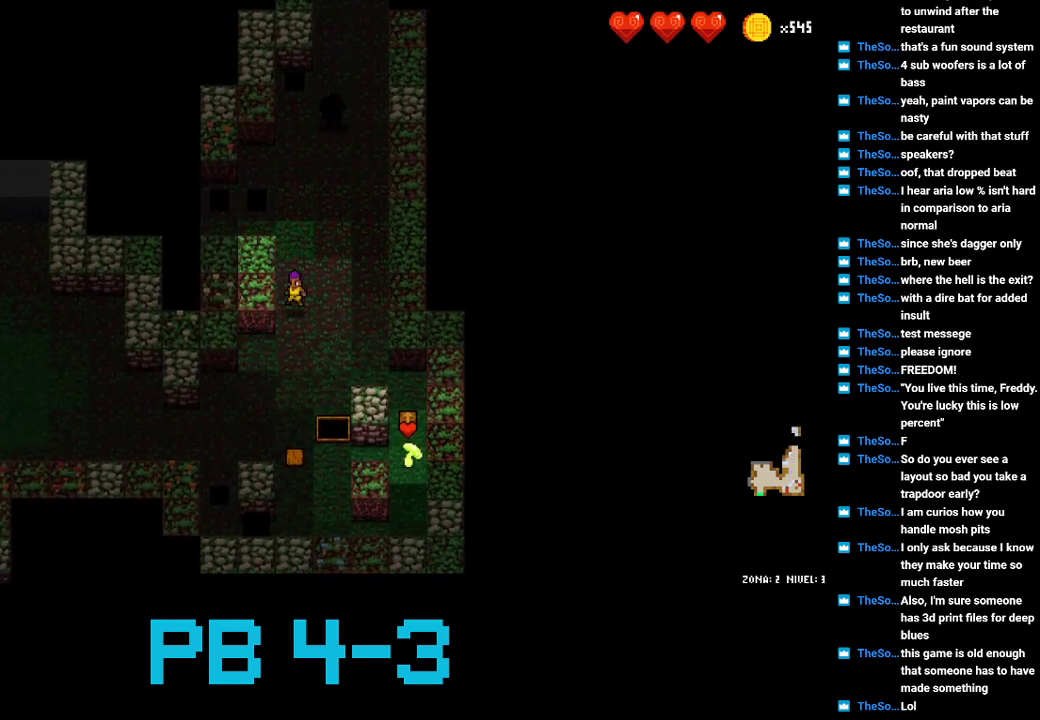
{"buttons": [], "events": [[17, "CROSS", "up"], [167, "CROSS", "down"], [233, "CROSS", "up"], [367, "SQUARE", "down"], [467, "SQUARE", "up"]]}
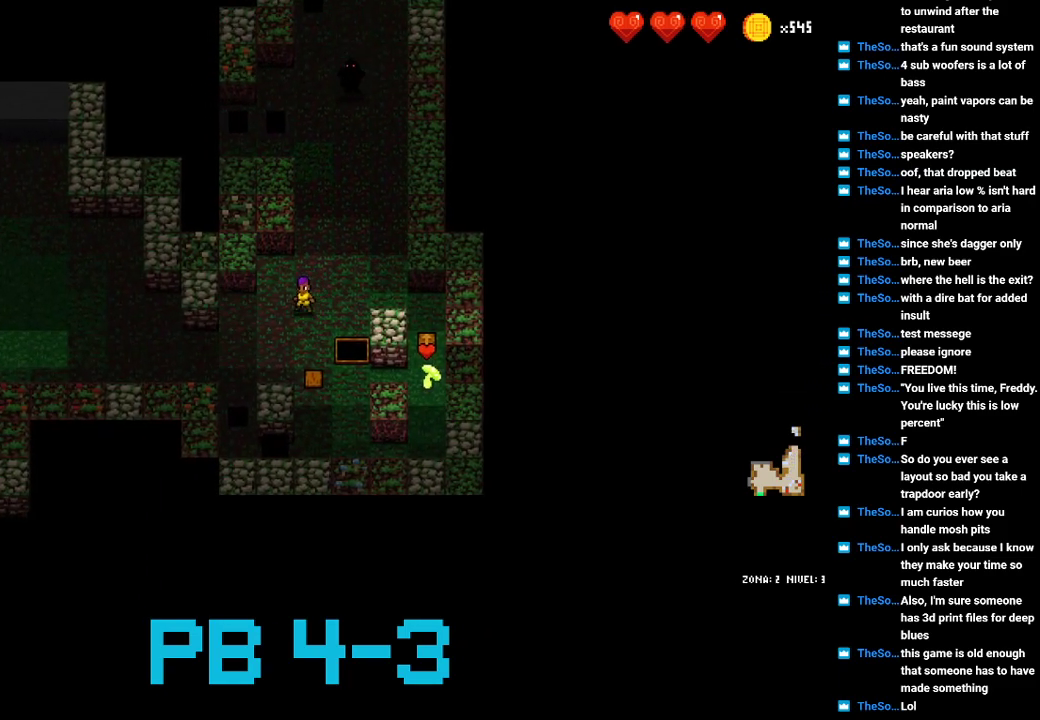
{"buttons": [], "events": [[100, "CROSS", "down"], [167, "CROSS", "up"], [300, "SQUARE", "down"], [367, "SQUARE", "up"]]}
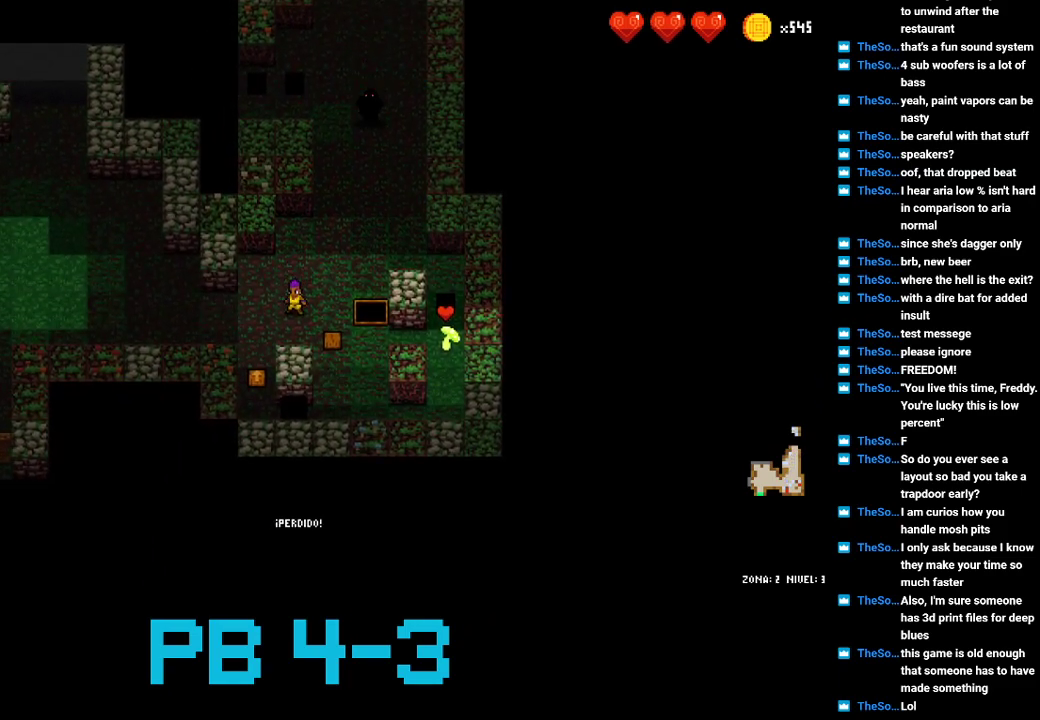
{"buttons": [], "events": [[317, "SQUARE", "down"], [417, "SQUARE", "up"]]}
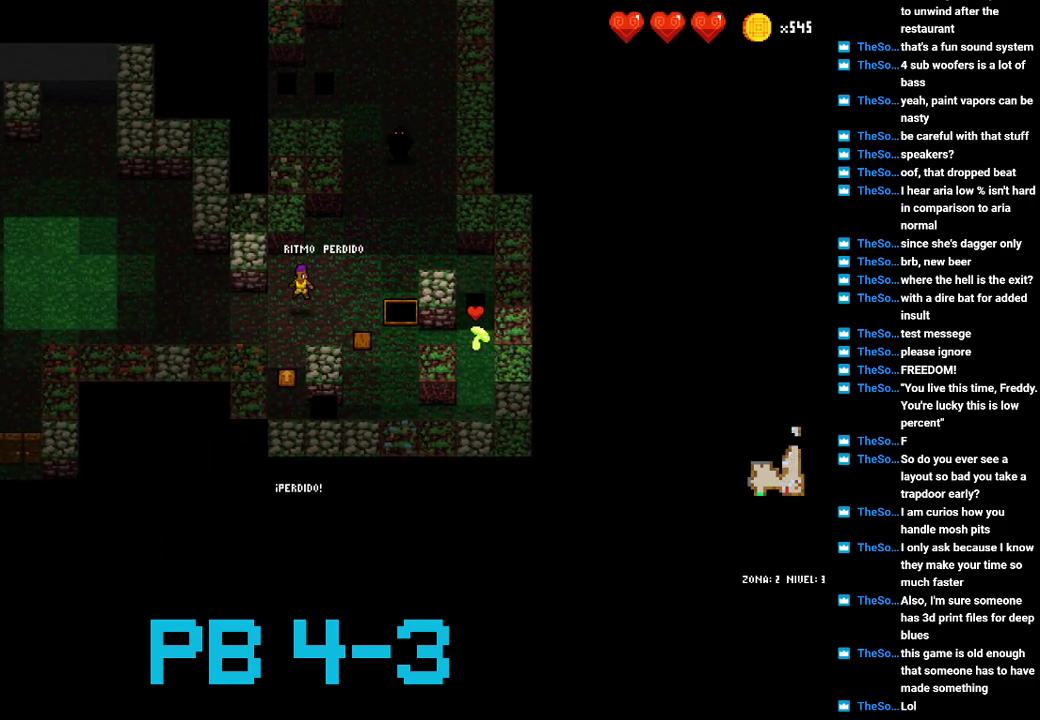
{"buttons": [], "events": []}
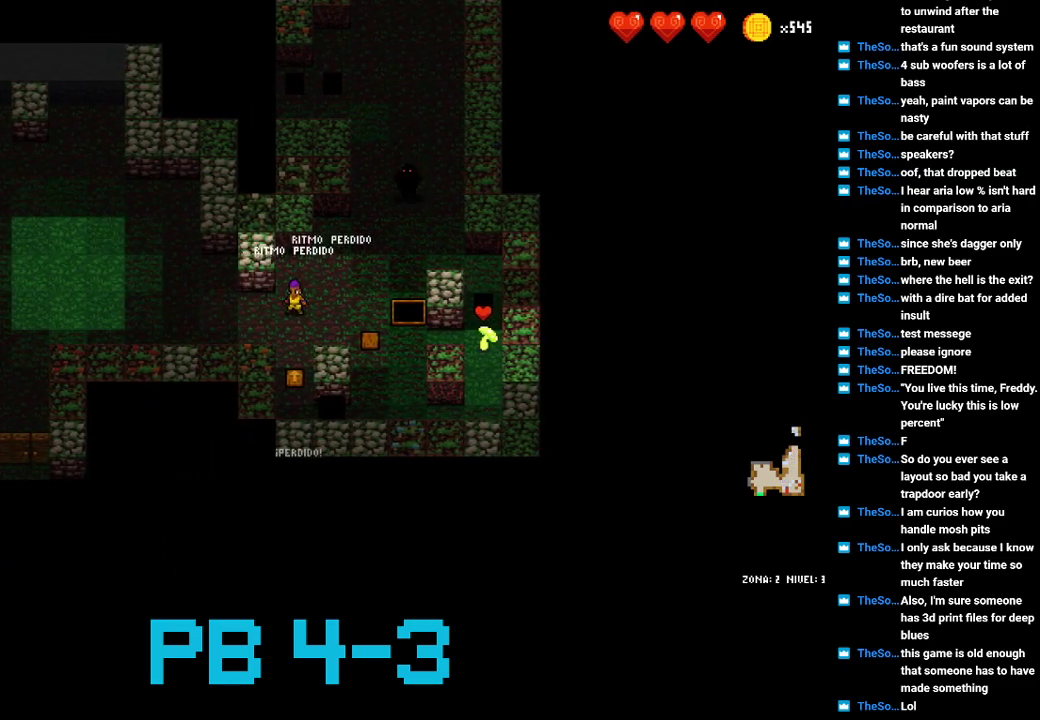
{"buttons": [], "events": []}